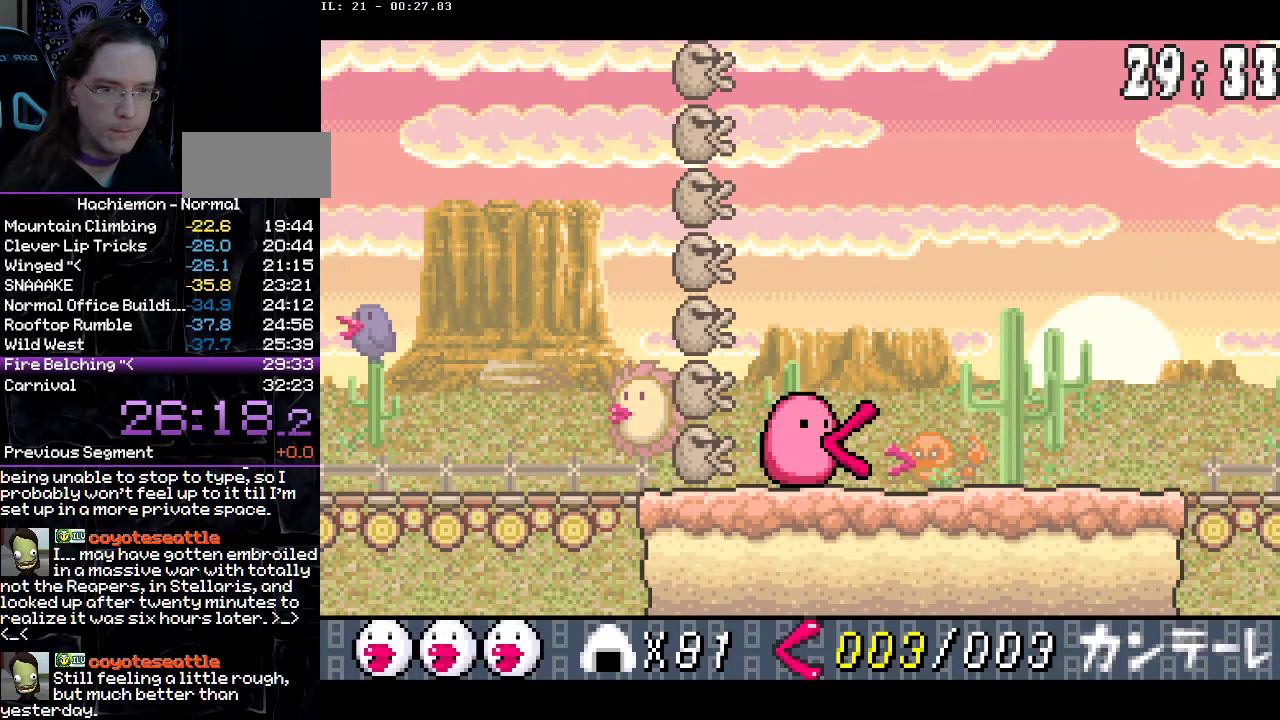
Gameplay with a controller (PlayStation layout); each line is a JSON object with the inputs held at the frame after it. "events" lists button and stick changes between this image and that frame as [ms after this image, input, new state], when the widget could be followed in between. Not read: L3 R1 R3.
{"buttons": ["CIRCLE"], "events": [[433, "CIRCLE", "down"]]}
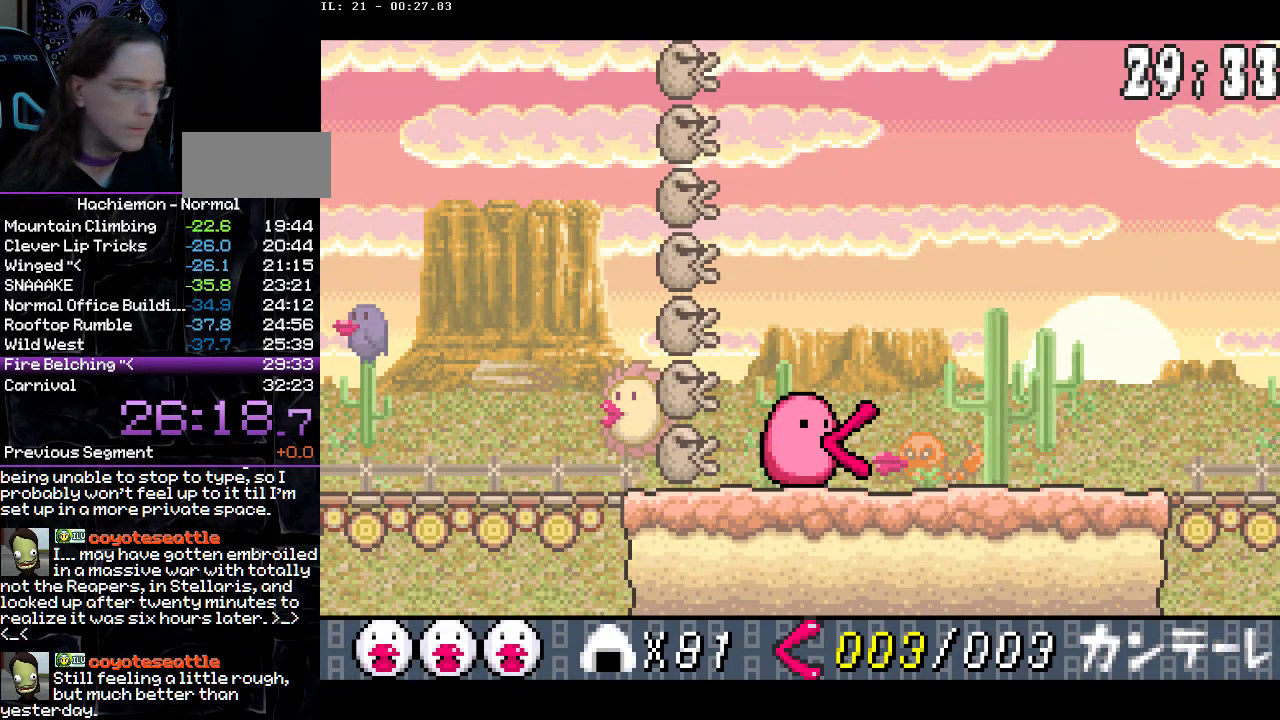
{"buttons": ["CIRCLE"], "events": [[50, "DPAD_LEFT", "down"], [150, "DPAD_LEFT", "up"], [233, "DPAD_LEFT", "down"], [283, "DPAD_LEFT", "up"], [367, "DPAD_LEFT", "down"], [450, "DPAD_LEFT", "up"]]}
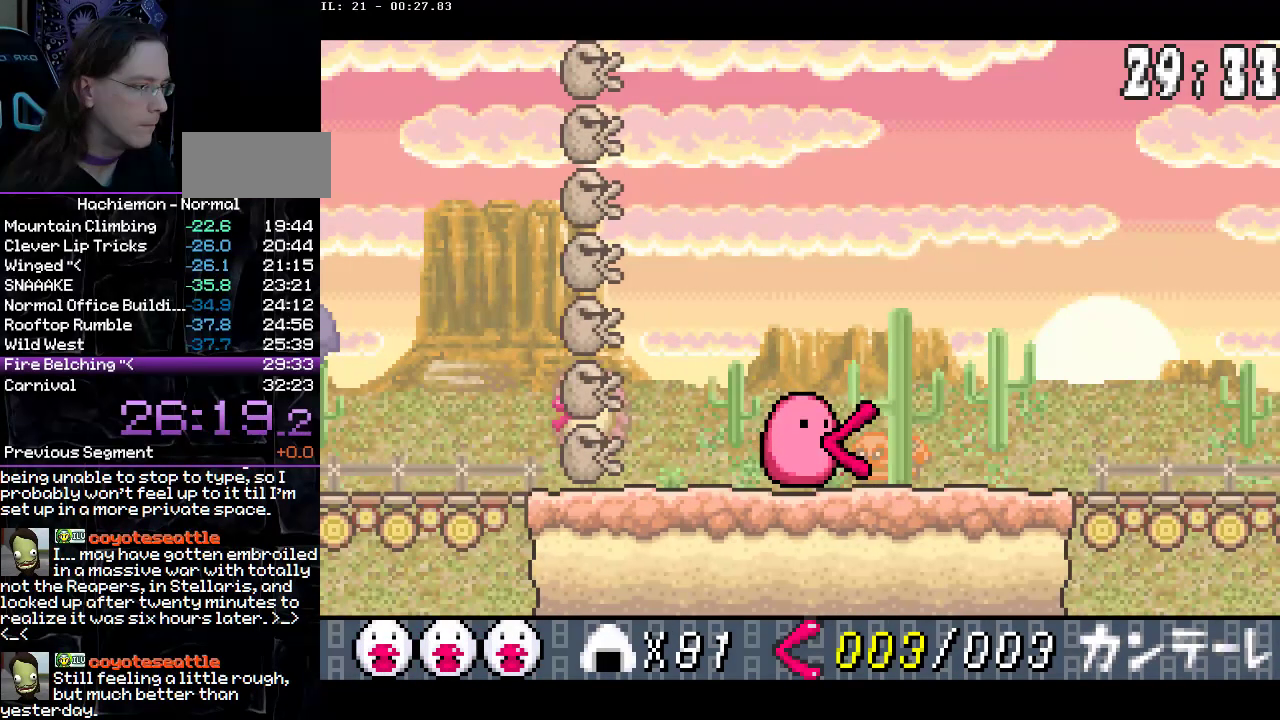
{"buttons": ["CIRCLE"], "events": [[117, "DPAD_LEFT", "down"], [217, "DPAD_LEFT", "up"], [350, "DPAD_LEFT", "down"], [433, "DPAD_LEFT", "up"]]}
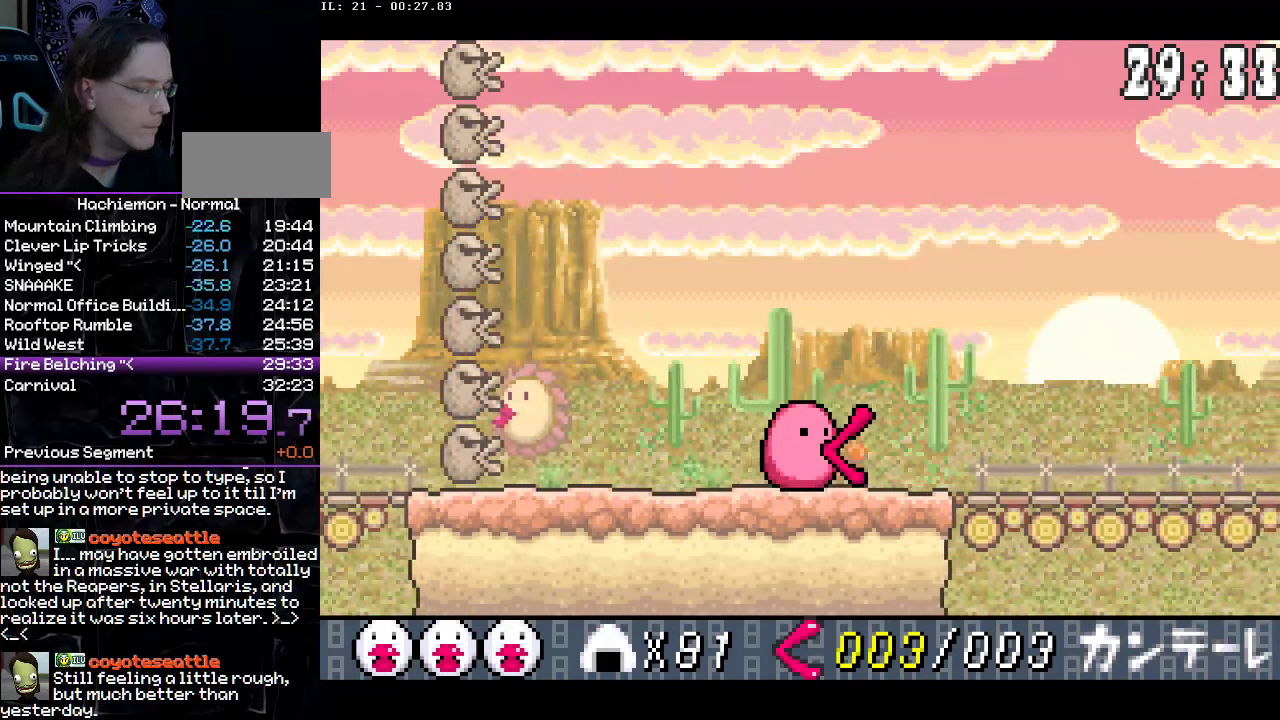
{"buttons": ["CIRCLE", "DPAD_LEFT"], "events": [[17, "DPAD_LEFT", "down"], [83, "DPAD_LEFT", "up"], [167, "DPAD_LEFT", "down"], [233, "DPAD_LEFT", "up"], [300, "DPAD_LEFT", "down"], [367, "DPAD_LEFT", "up"], [467, "DPAD_LEFT", "down"]]}
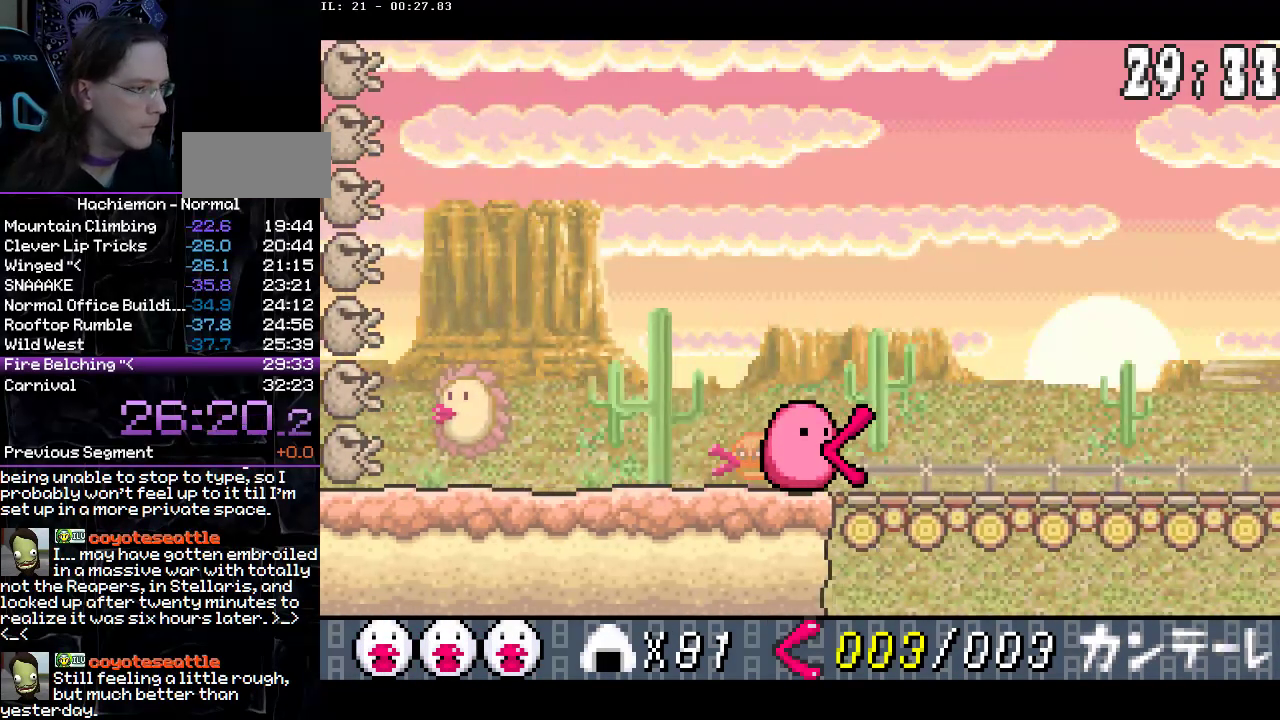
{"buttons": ["CIRCLE"], "events": [[17, "DPAD_LEFT", "up"], [117, "DPAD_LEFT", "down"], [167, "DPAD_LEFT", "up"], [267, "DPAD_LEFT", "down"], [317, "DPAD_LEFT", "up"], [417, "DPAD_LEFT", "down"], [500, "DPAD_LEFT", "up"]]}
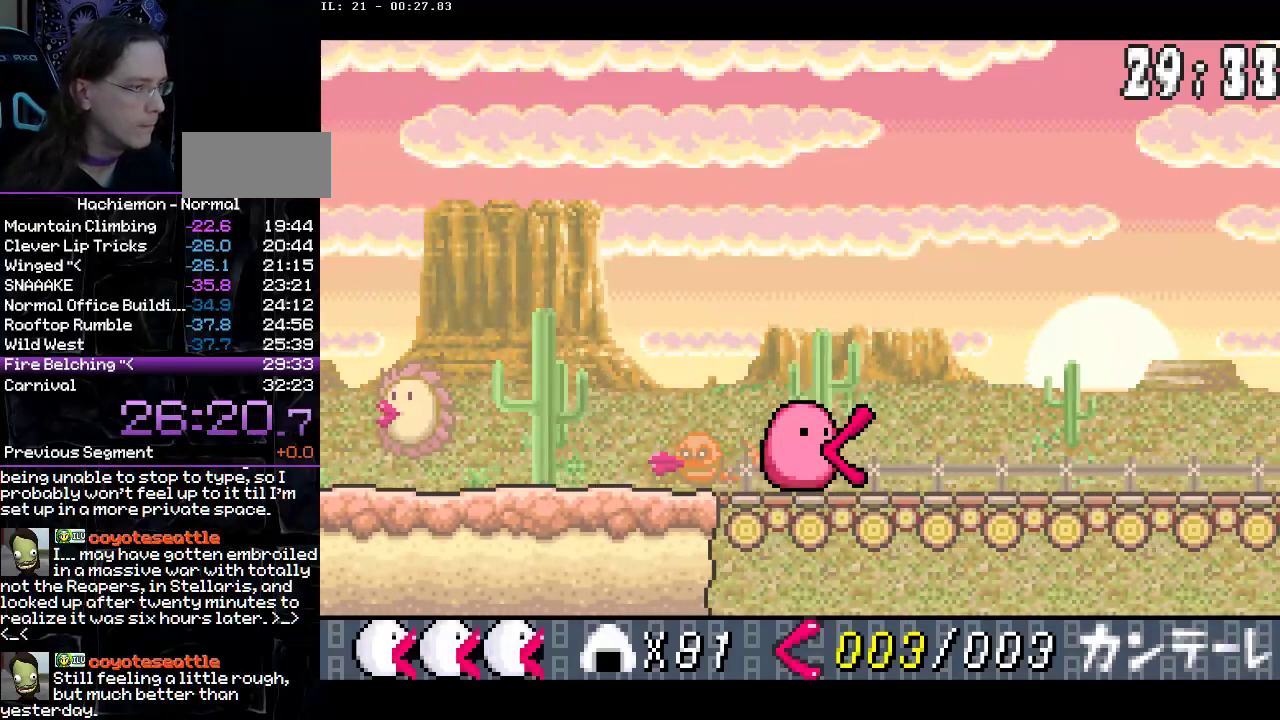
{"buttons": ["CIRCLE"], "events": [[67, "DPAD_LEFT", "down"], [150, "DPAD_LEFT", "up"], [233, "DPAD_LEFT", "down"], [317, "DPAD_LEFT", "up"], [367, "DPAD_LEFT", "down"], [450, "DPAD_LEFT", "up"]]}
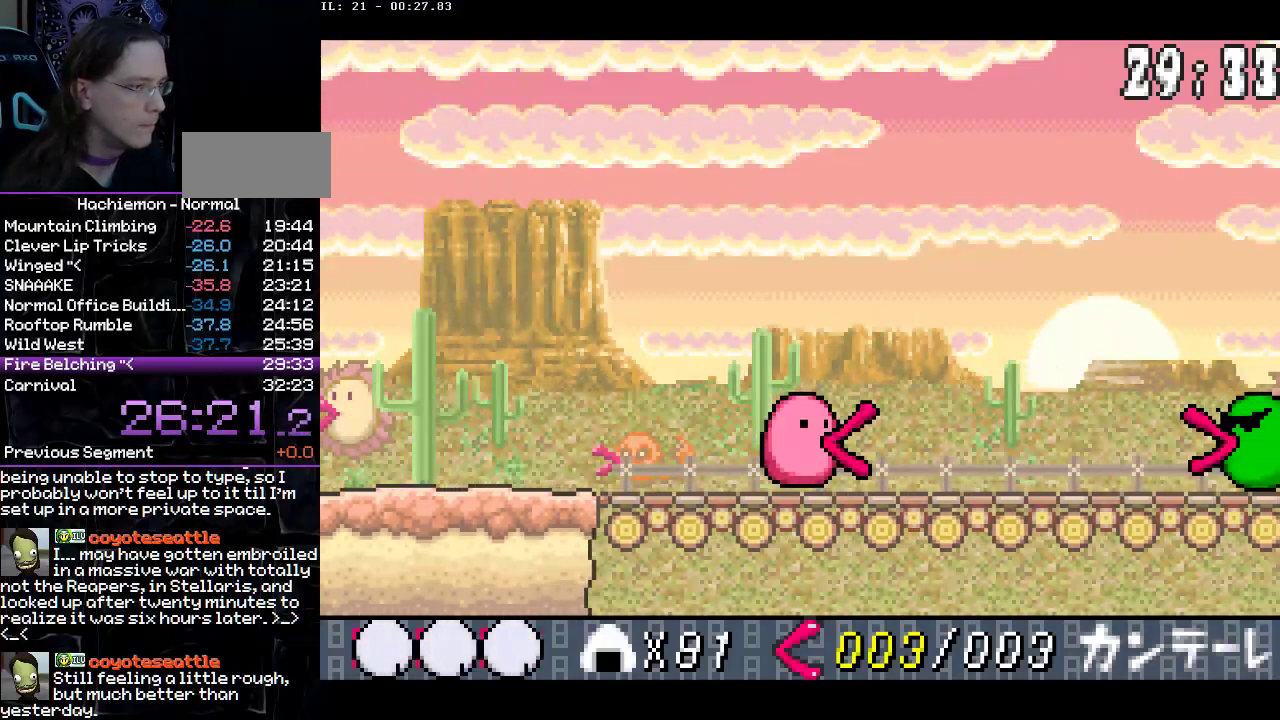
{"buttons": ["CIRCLE", "DPAD_LEFT"], "events": [[33, "DPAD_LEFT", "down"], [100, "DPAD_LEFT", "up"], [183, "DPAD_LEFT", "down"], [250, "DPAD_LEFT", "up"], [350, "DPAD_LEFT", "down"], [417, "DPAD_LEFT", "up"], [500, "DPAD_LEFT", "down"]]}
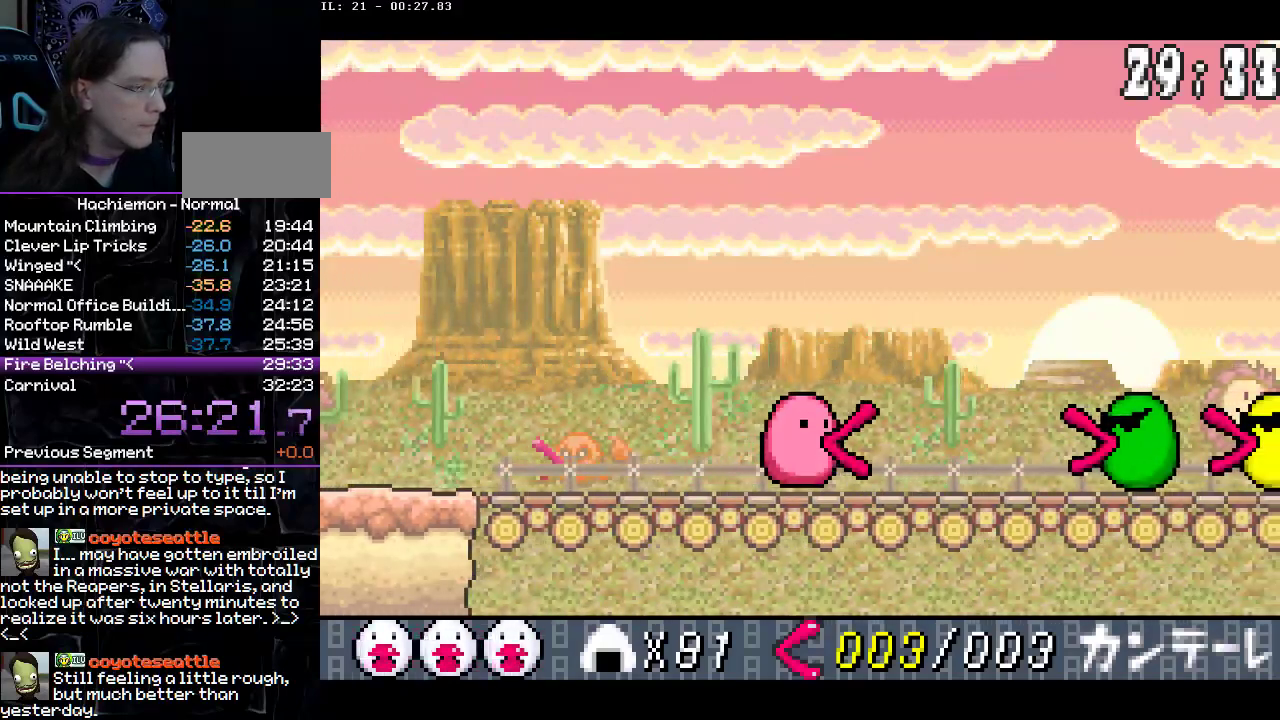
{"buttons": ["CIRCLE", "DPAD_LEFT"], "events": [[67, "DPAD_LEFT", "up"], [150, "DPAD_LEFT", "down"], [233, "DPAD_LEFT", "up"], [333, "DPAD_LEFT", "down"], [400, "DPAD_LEFT", "up"], [483, "DPAD_LEFT", "down"]]}
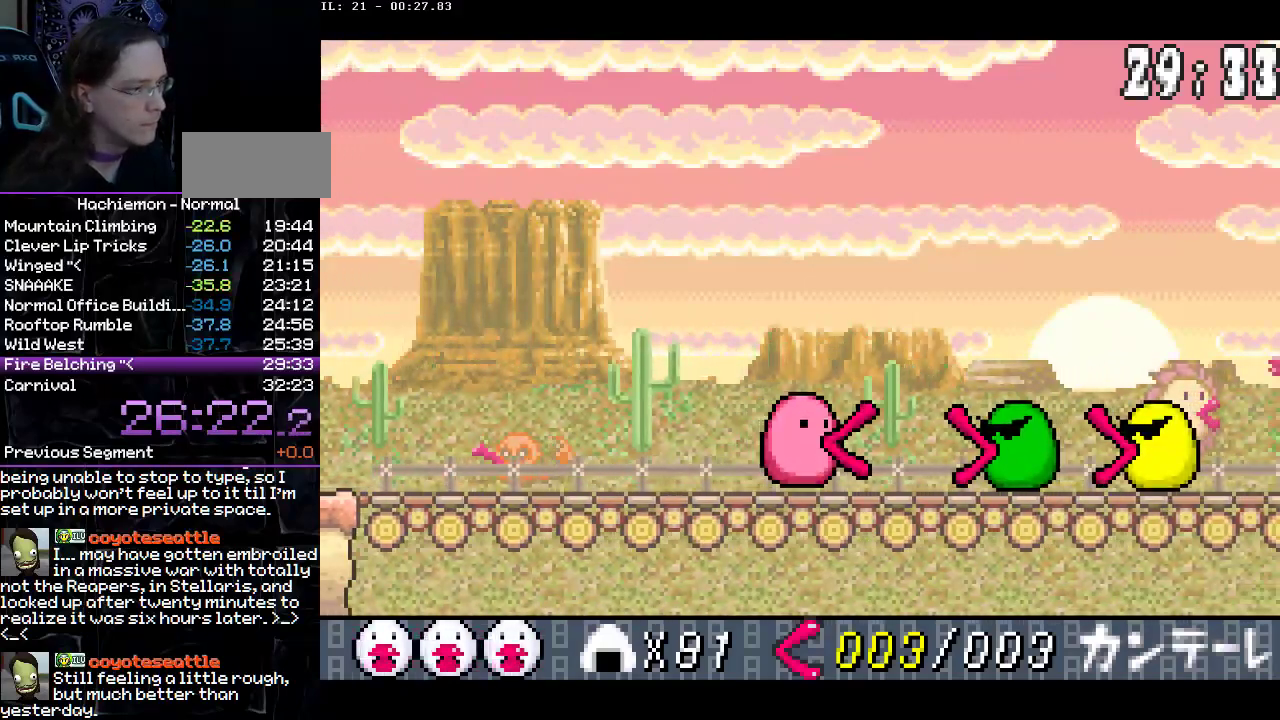
{"buttons": ["CIRCLE", "DPAD_LEFT"], "events": [[50, "DPAD_LEFT", "up"], [150, "DPAD_LEFT", "down"], [217, "DPAD_LEFT", "up"], [300, "DPAD_LEFT", "down"], [367, "DPAD_LEFT", "up"], [433, "DPAD_LEFT", "down"]]}
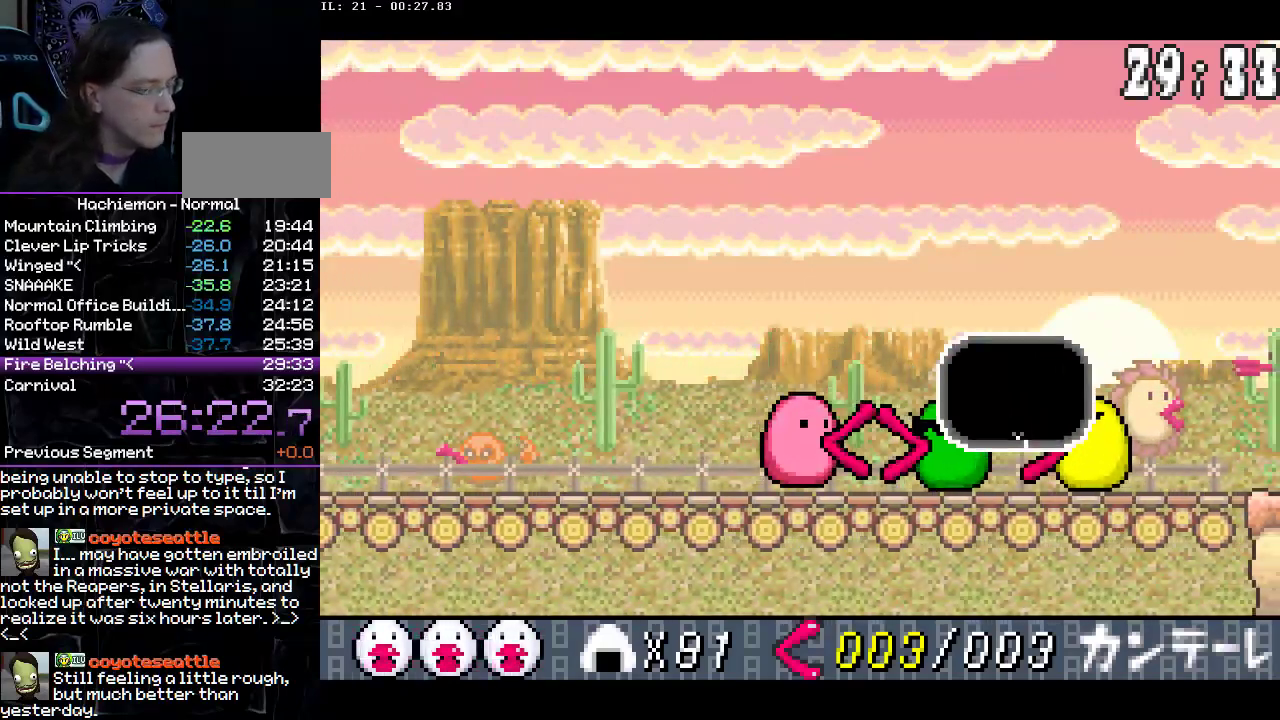
{"buttons": ["CIRCLE", "DPAD_LEFT"], "events": [[33, "DPAD_LEFT", "up"], [117, "DPAD_LEFT", "down"], [200, "DPAD_LEFT", "up"], [283, "DPAD_LEFT", "down"], [350, "DPAD_LEFT", "up"], [450, "DPAD_LEFT", "down"]]}
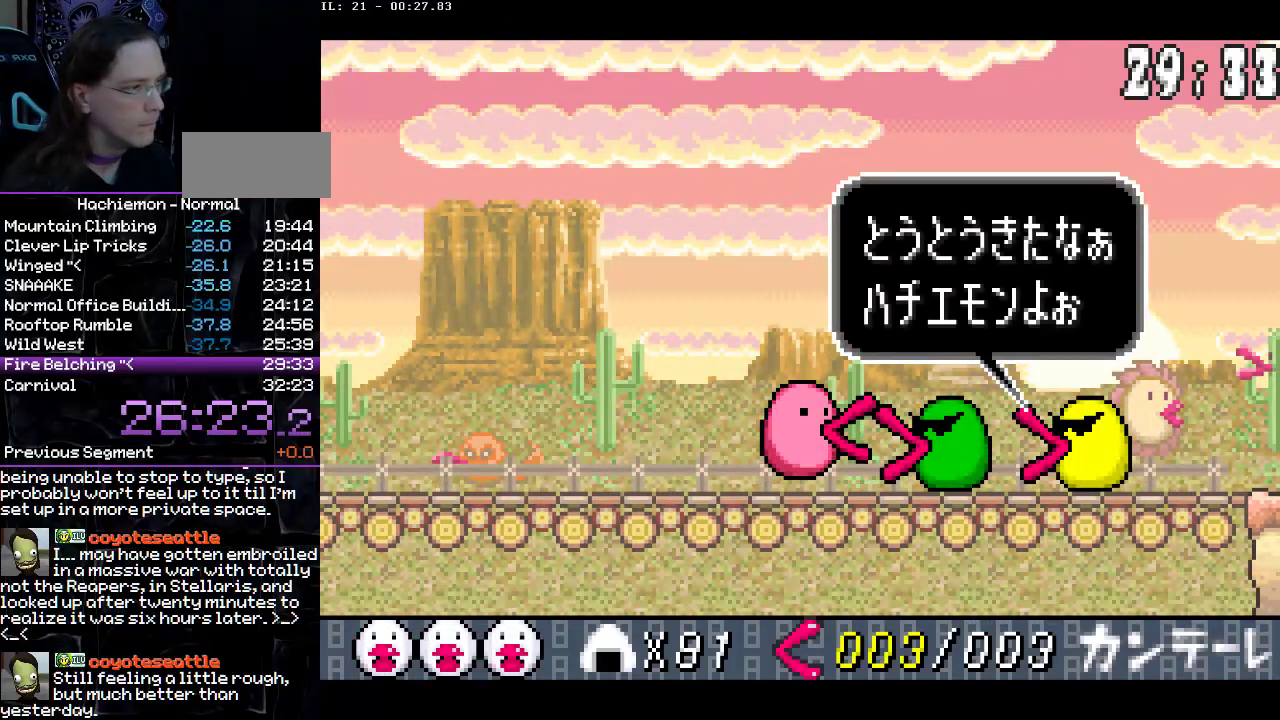
{"buttons": ["CIRCLE"], "events": [[17, "DPAD_LEFT", "up"], [100, "DPAD_LEFT", "down"], [183, "DPAD_LEFT", "up"], [250, "DPAD_LEFT", "down"], [333, "DPAD_LEFT", "up"], [417, "DPAD_LEFT", "down"], [467, "DPAD_LEFT", "up"]]}
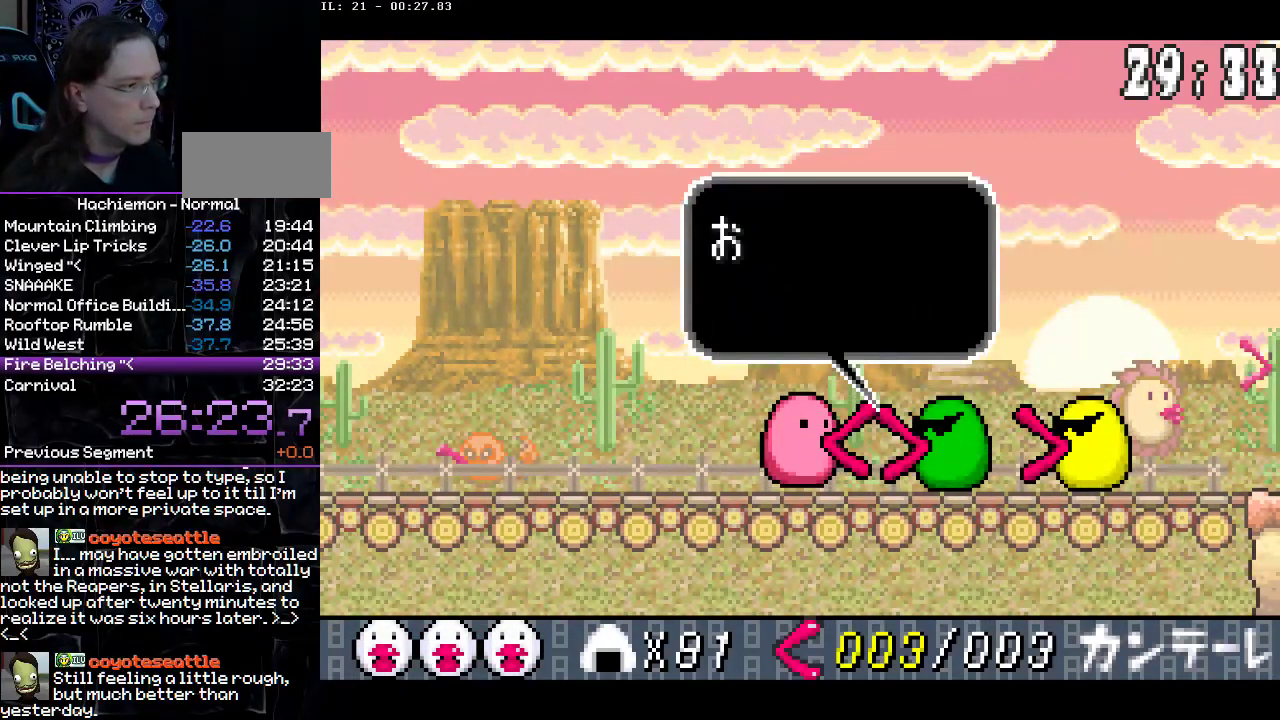
{"buttons": ["CIRCLE"], "events": [[67, "DPAD_LEFT", "down"], [133, "DPAD_LEFT", "up"], [233, "DPAD_LEFT", "down"], [283, "DPAD_LEFT", "up"], [367, "DPAD_LEFT", "down"], [450, "DPAD_LEFT", "up"]]}
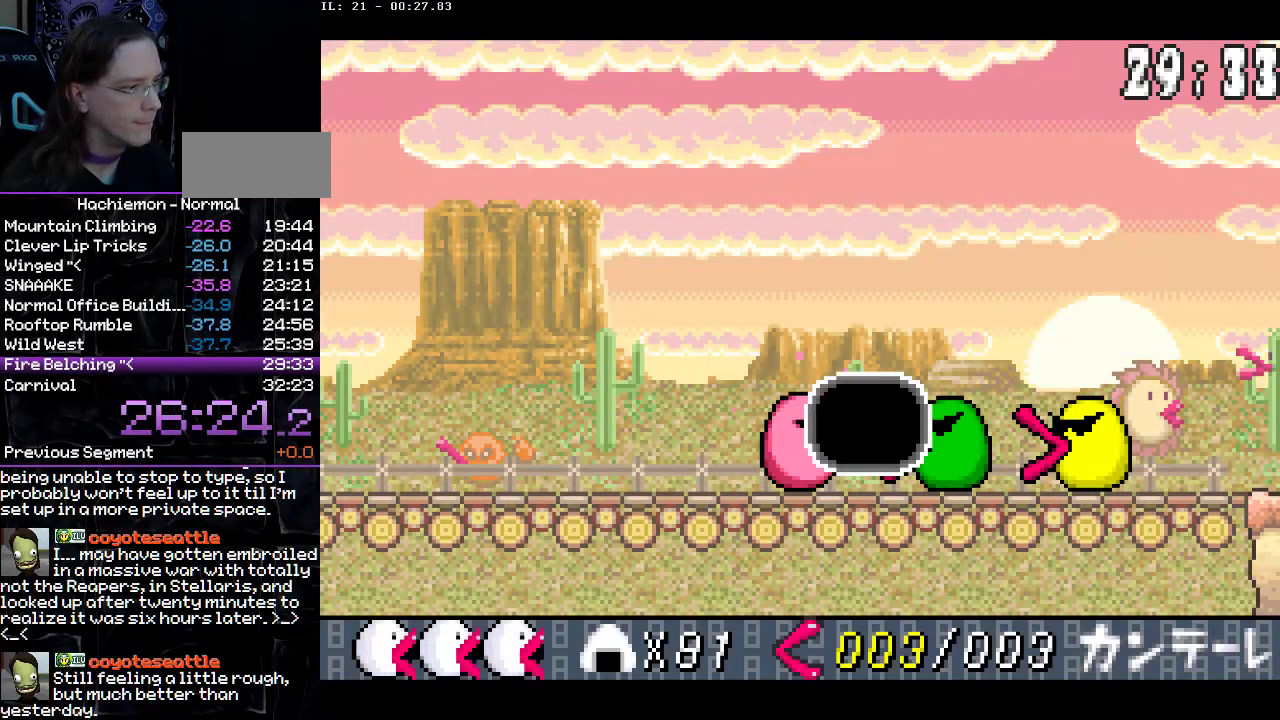
{"buttons": ["CIRCLE", "DPAD_LEFT"], "events": [[17, "DPAD_LEFT", "down"], [100, "DPAD_LEFT", "up"], [183, "DPAD_LEFT", "down"], [267, "DPAD_LEFT", "up"], [350, "DPAD_LEFT", "down"], [400, "DPAD_LEFT", "up"], [483, "DPAD_LEFT", "down"]]}
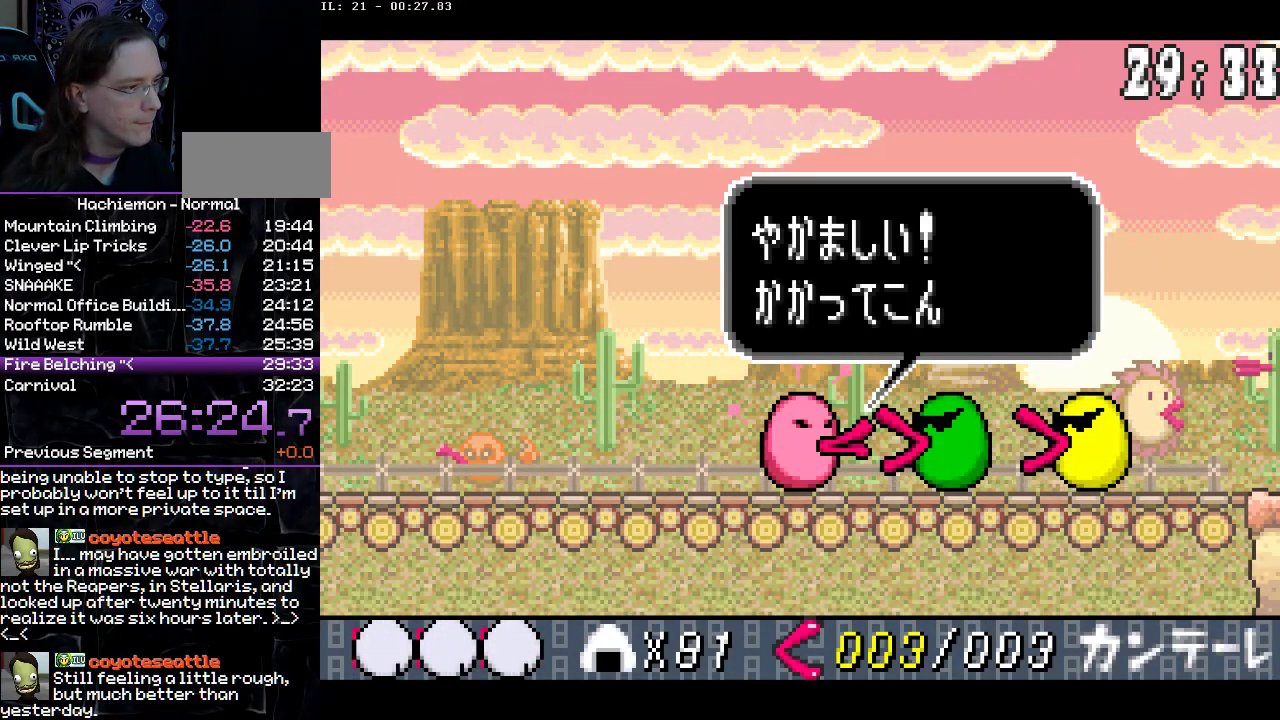
{"buttons": ["CIRCLE", "DPAD_LEFT"], "events": [[50, "DPAD_LEFT", "up"], [133, "DPAD_LEFT", "down"], [217, "DPAD_LEFT", "up"], [283, "DPAD_LEFT", "down"], [367, "DPAD_LEFT", "up"], [433, "DPAD_LEFT", "down"]]}
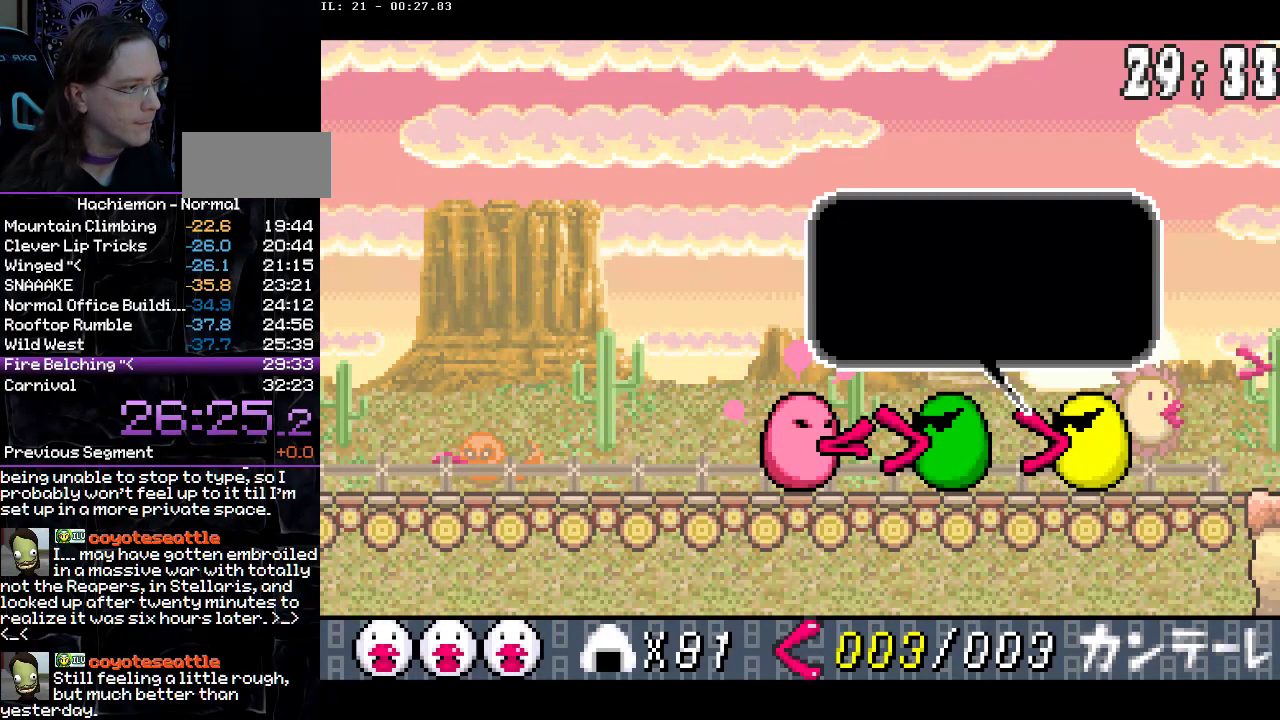
{"buttons": ["CIRCLE"], "events": [[17, "DPAD_LEFT", "up"], [83, "DPAD_LEFT", "down"], [150, "DPAD_LEFT", "up"], [233, "DPAD_LEFT", "down"], [317, "DPAD_LEFT", "up"], [400, "DPAD_LEFT", "down"], [483, "DPAD_LEFT", "up"]]}
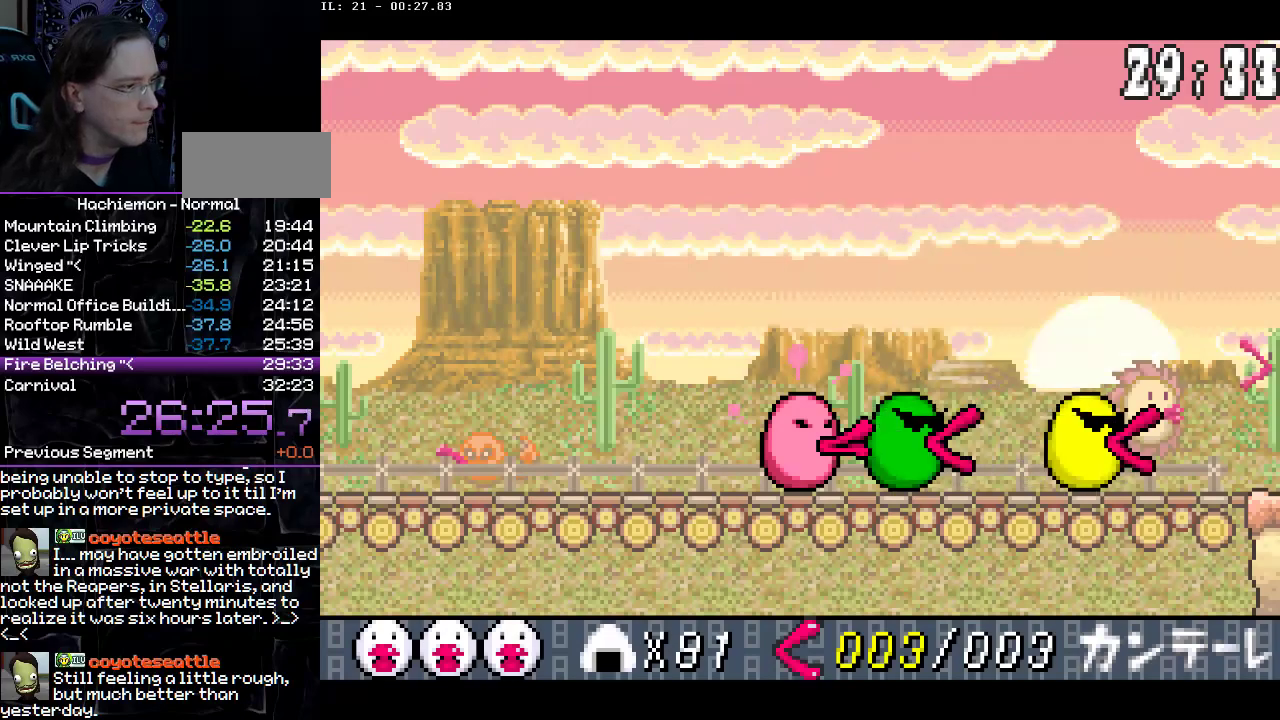
{"buttons": ["CIRCLE"], "events": [[50, "DPAD_LEFT", "down"], [150, "DPAD_LEFT", "up"], [217, "DPAD_LEFT", "down"], [300, "DPAD_LEFT", "up"]]}
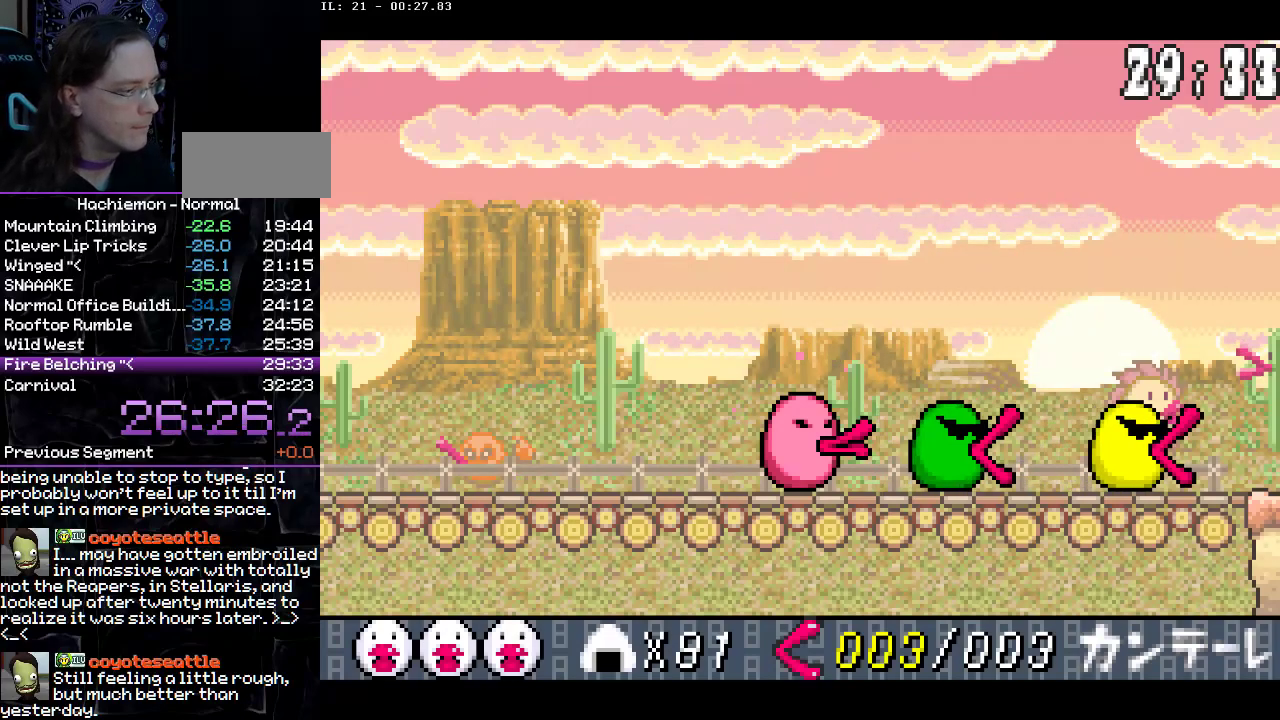
{"buttons": ["CIRCLE"], "events": []}
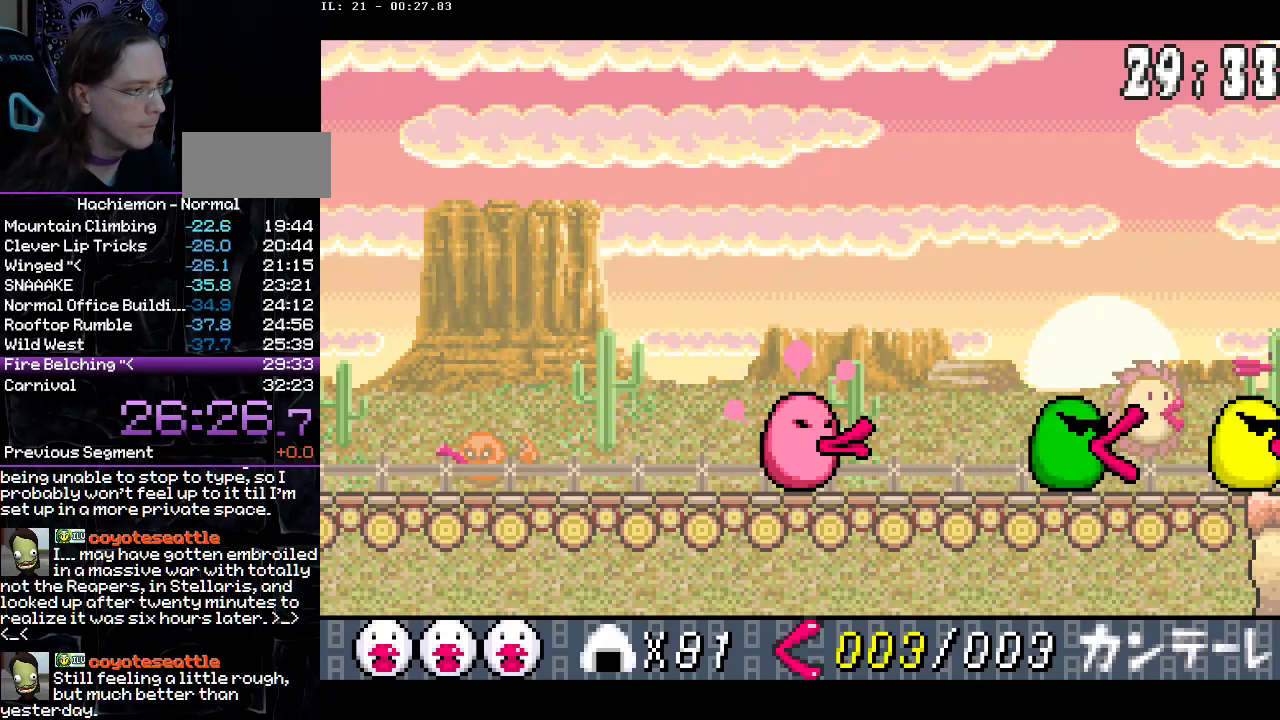
{"buttons": ["CIRCLE"], "events": [[300, "DPAD_LEFT", "down"], [400, "DPAD_LEFT", "up"]]}
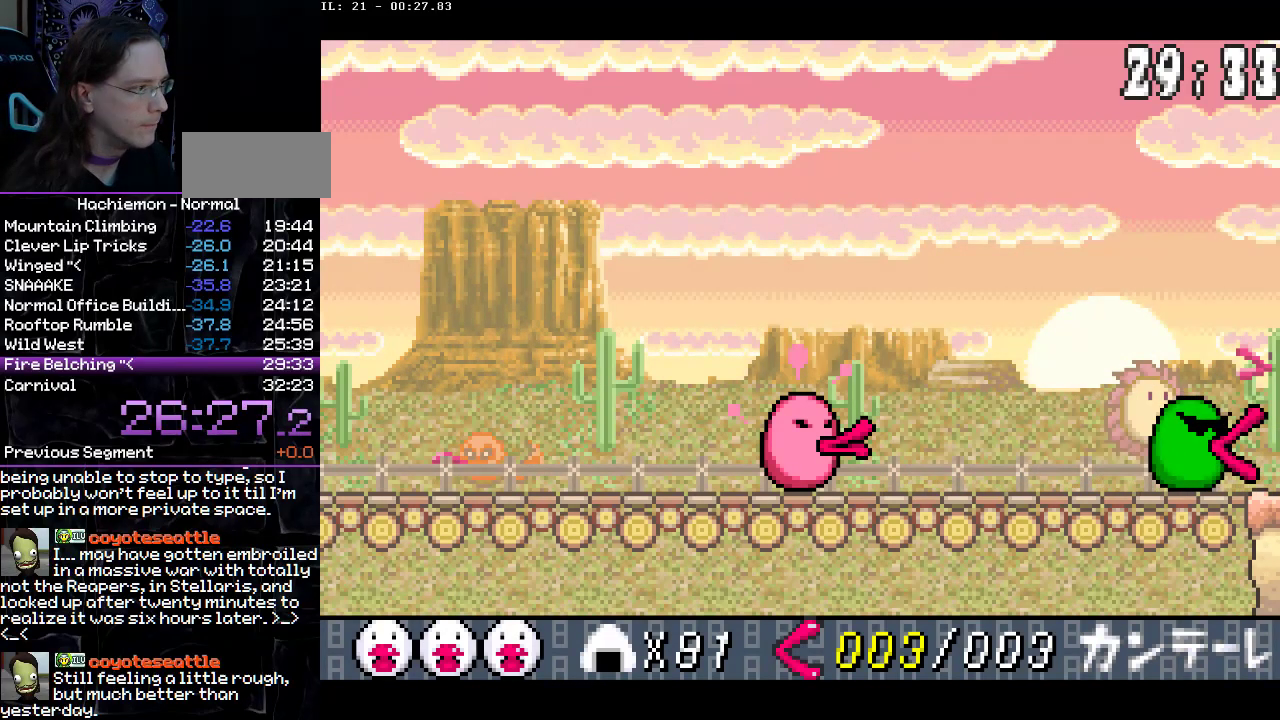
{"buttons": ["CIRCLE"], "events": []}
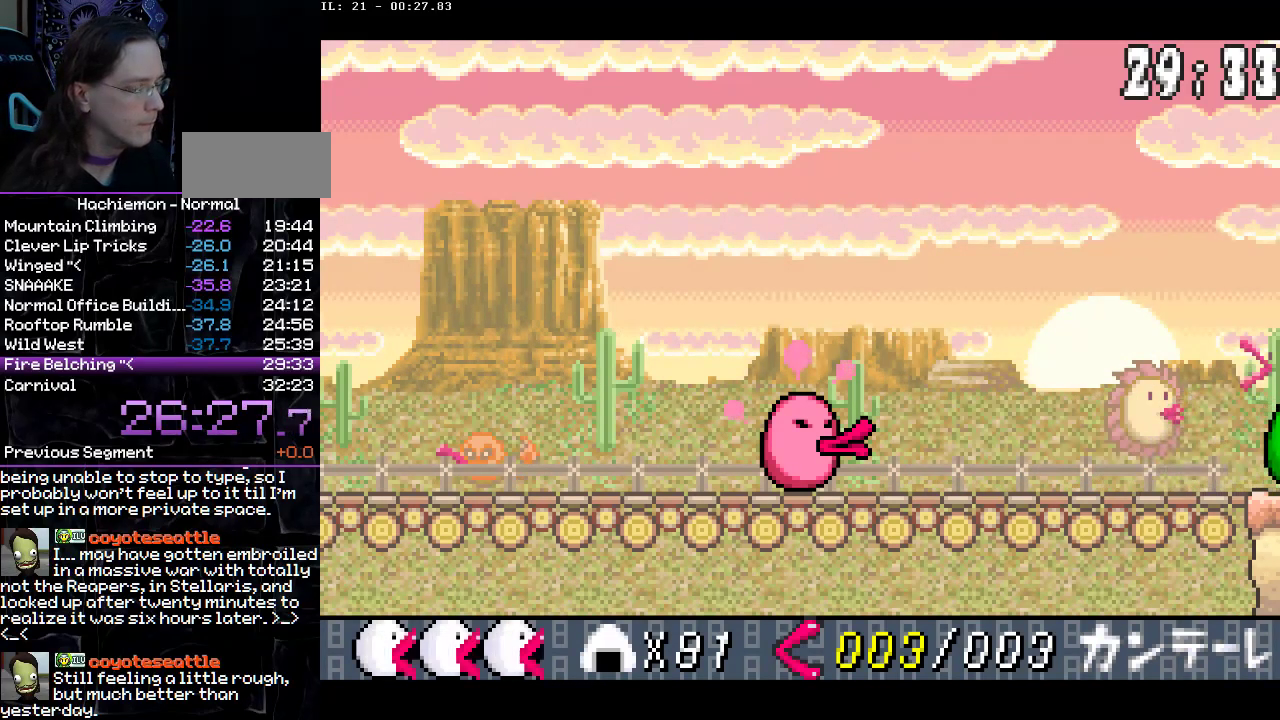
{"buttons": ["CIRCLE"], "events": []}
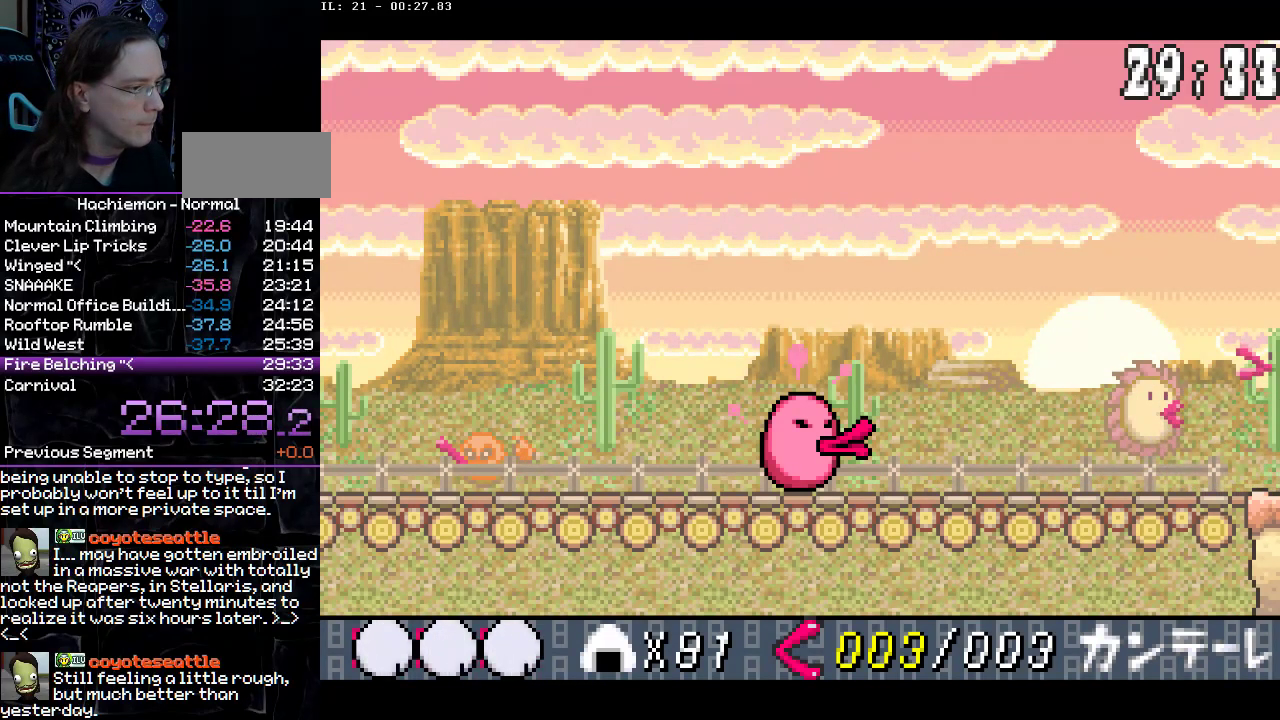
{"buttons": ["CIRCLE"], "events": []}
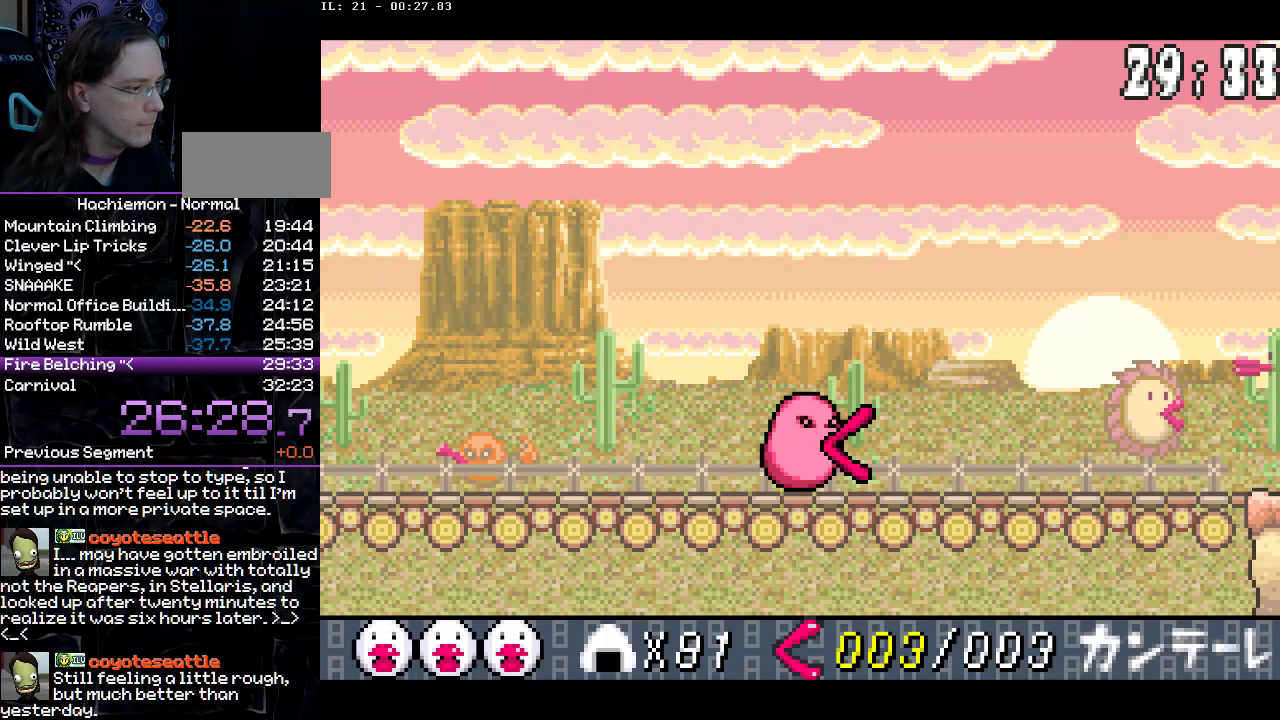
{"buttons": ["CIRCLE", "DPAD_LEFT"], "events": [[283, "DPAD_LEFT", "down"], [367, "DPAD_LEFT", "up"], [450, "DPAD_LEFT", "down"]]}
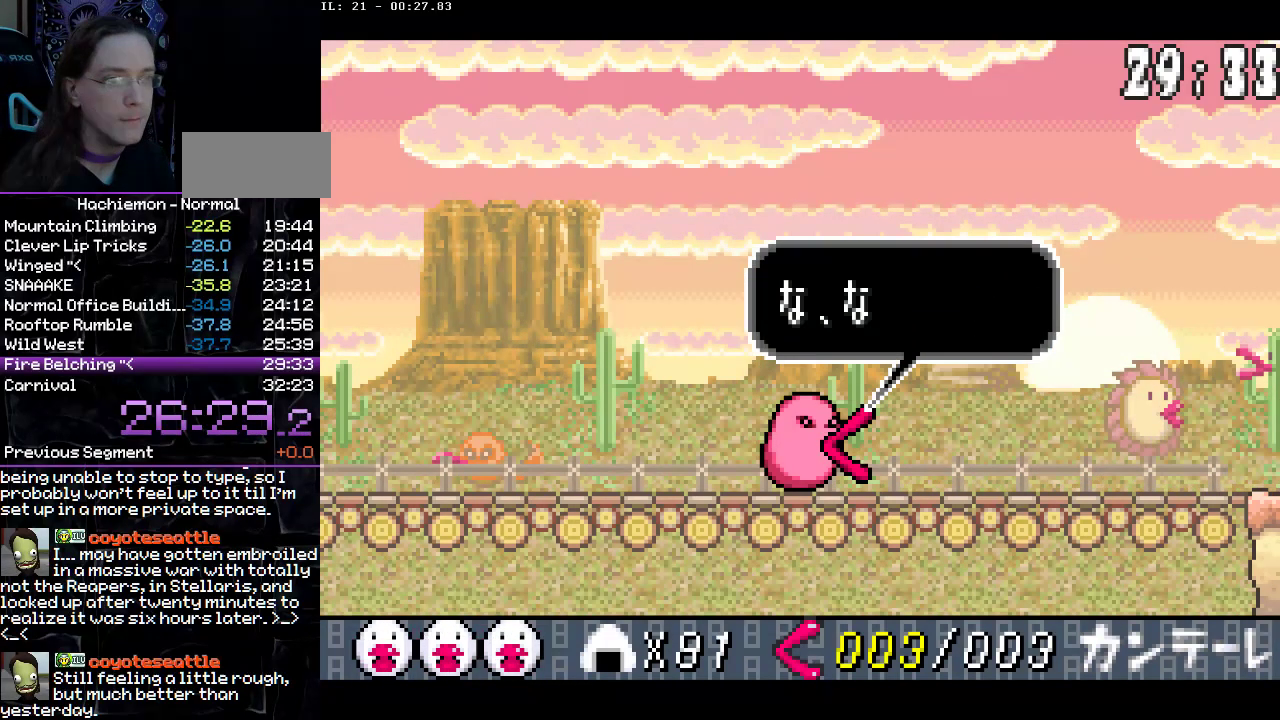
{"buttons": ["CIRCLE"], "events": [[33, "DPAD_LEFT", "up"], [100, "DPAD_LEFT", "down"], [200, "DPAD_LEFT", "up"], [250, "DPAD_LEFT", "down"], [333, "DPAD_LEFT", "up"], [417, "DPAD_LEFT", "down"], [500, "DPAD_LEFT", "up"]]}
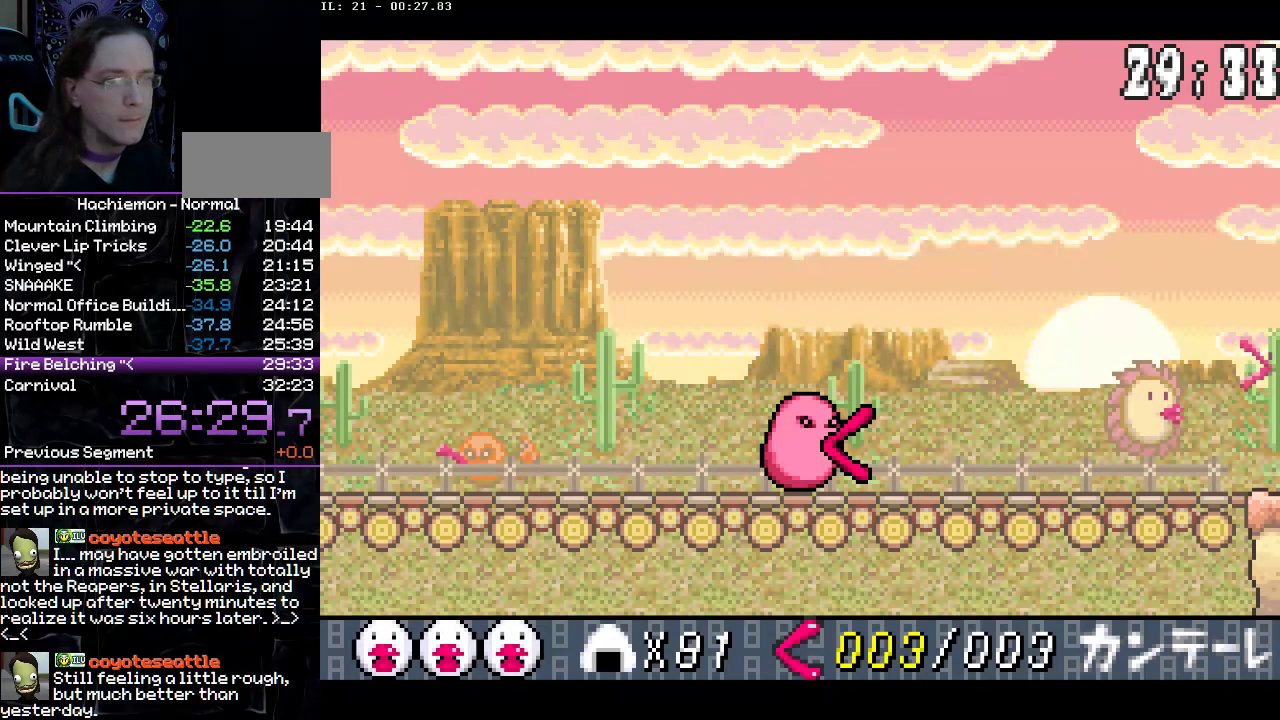
{"buttons": ["CIRCLE"], "events": [[67, "DPAD_LEFT", "down"], [150, "DPAD_LEFT", "up"], [233, "DPAD_LEFT", "down"], [317, "DPAD_LEFT", "up"], [383, "DPAD_LEFT", "down"], [450, "DPAD_LEFT", "up"]]}
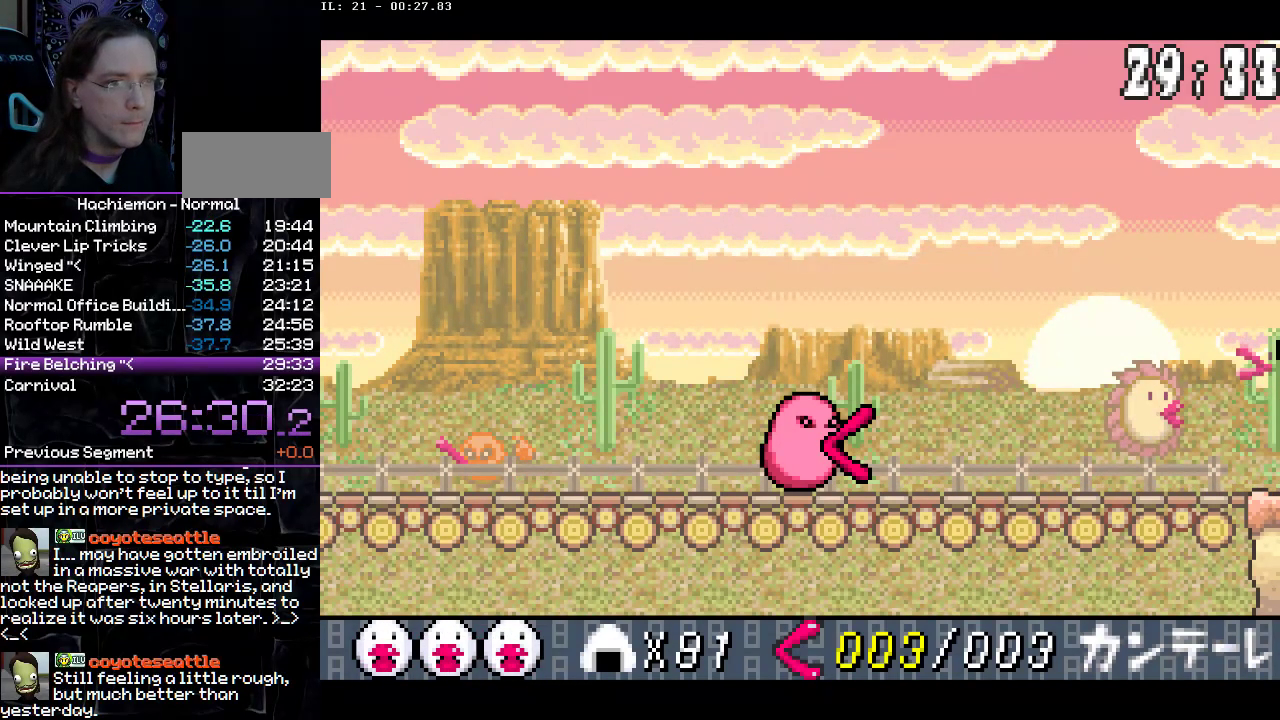
{"buttons": ["CIRCLE"], "events": [[33, "DPAD_LEFT", "down"], [100, "DPAD_LEFT", "up"], [200, "DPAD_LEFT", "down"], [267, "DPAD_LEFT", "up"], [367, "DPAD_LEFT", "down"], [417, "DPAD_LEFT", "up"]]}
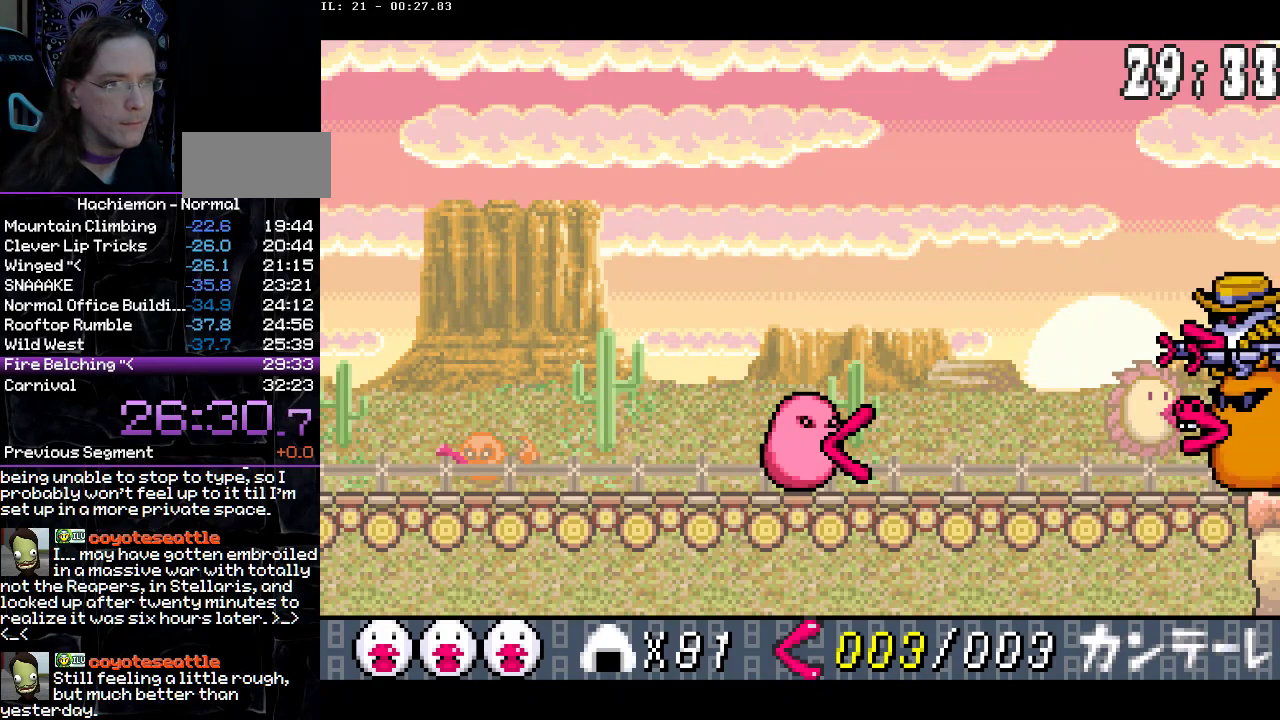
{"buttons": ["CIRCLE", "DPAD_LEFT"], "events": [[17, "DPAD_LEFT", "down"], [83, "DPAD_LEFT", "up"], [183, "DPAD_LEFT", "down"], [250, "DPAD_LEFT", "up"], [333, "DPAD_LEFT", "down"], [400, "DPAD_LEFT", "up"], [500, "DPAD_LEFT", "down"]]}
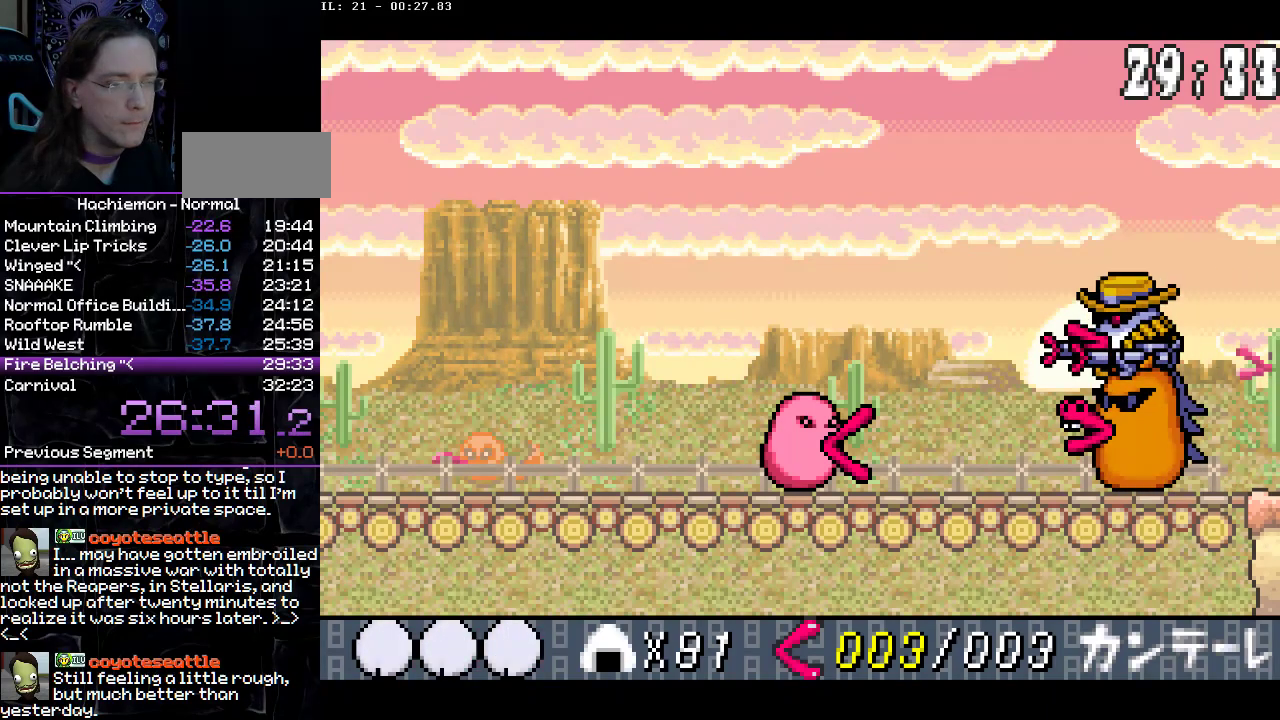
{"buttons": ["CIRCLE", "DPAD_LEFT"], "events": [[67, "DPAD_LEFT", "up"], [150, "DPAD_LEFT", "down"], [233, "DPAD_LEFT", "up"], [317, "DPAD_LEFT", "down"], [383, "DPAD_LEFT", "up"], [467, "DPAD_LEFT", "down"]]}